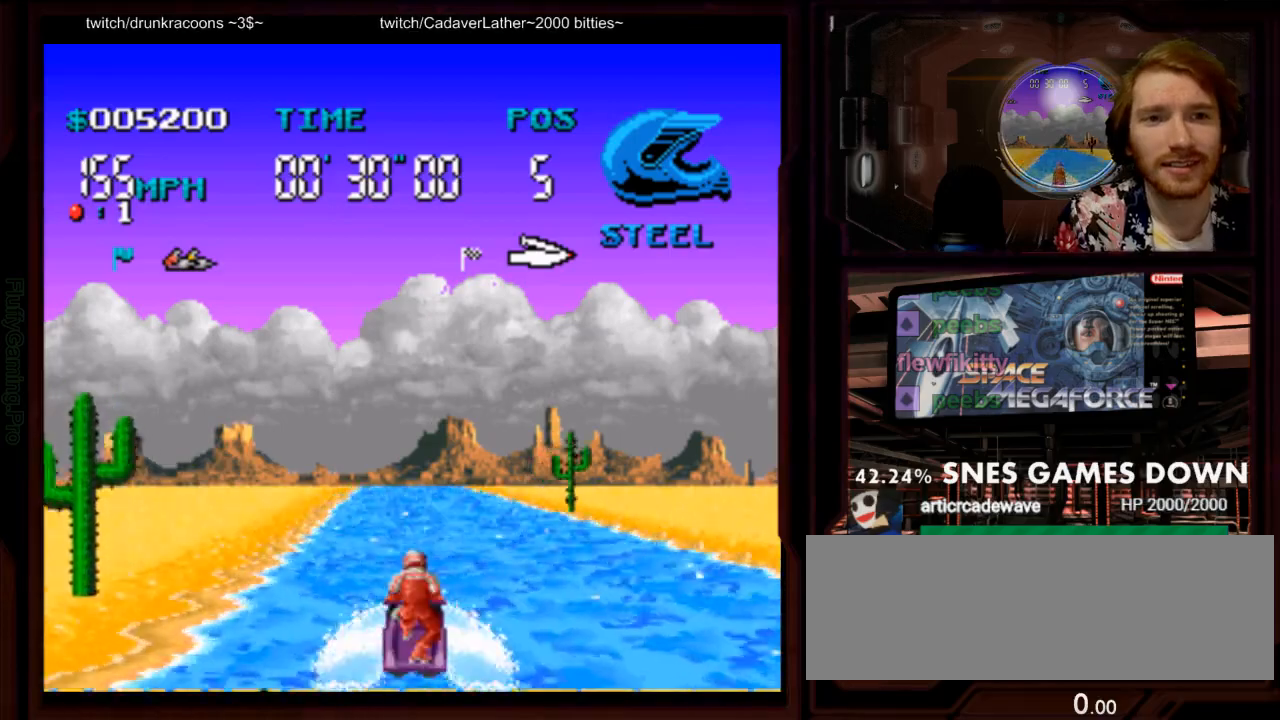
Gameplay with a controller (Nintendo layout); each line is a JSON object with the inputs held at the frame after it. "events" lists button and stick changes between this image and that frame as [ms after this image, input, new state], when the widget could be followed in between. Not read: L3 R1 R3 SELECT START.
{"buttons": ["A", "DPAD_RIGHT"], "events": [[100, "DPAD_LEFT", "up"], [400, "DPAD_RIGHT", "down"]]}
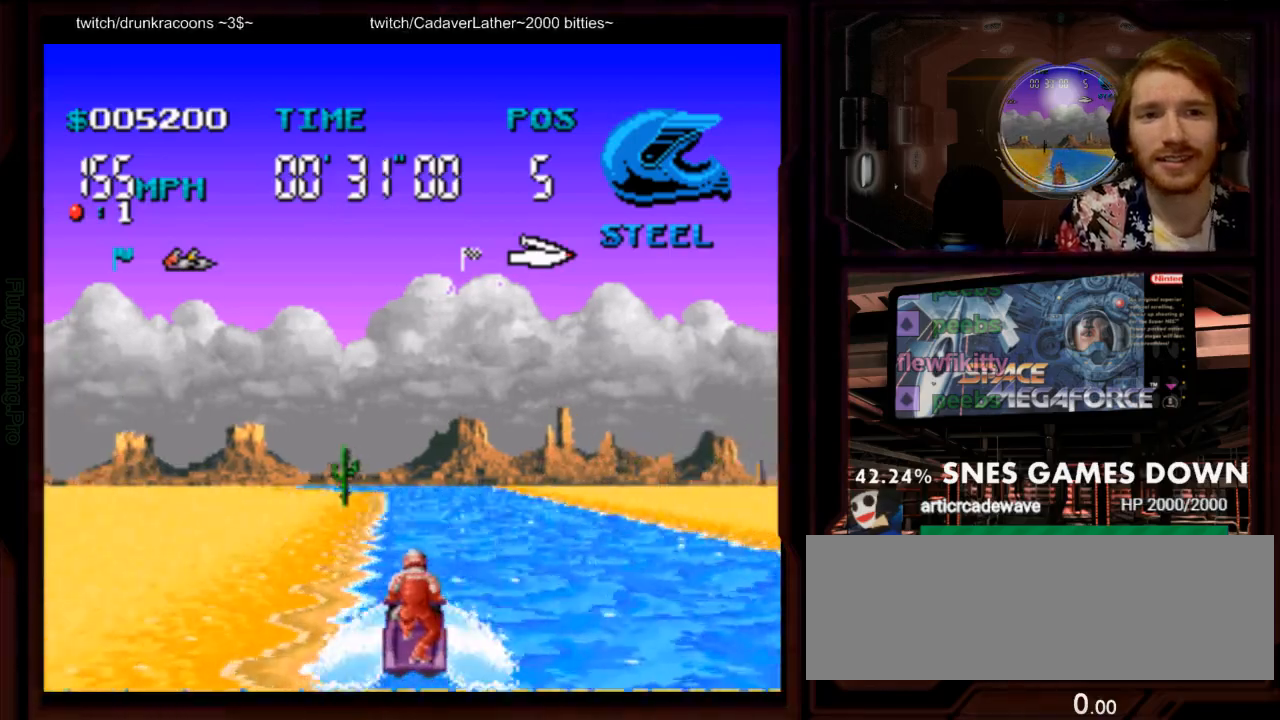
{"buttons": ["A"], "events": [[33, "DPAD_RIGHT", "up"], [167, "DPAD_RIGHT", "down"], [267, "DPAD_RIGHT", "up"]]}
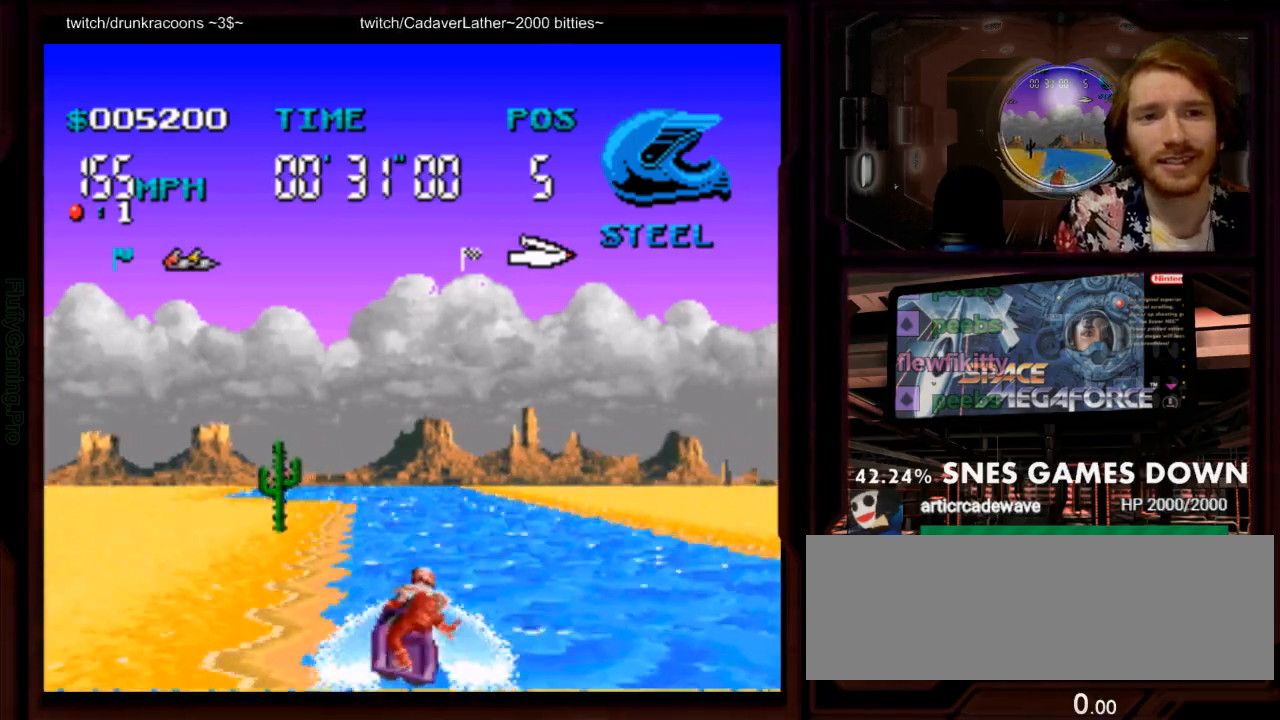
{"buttons": ["A"], "events": []}
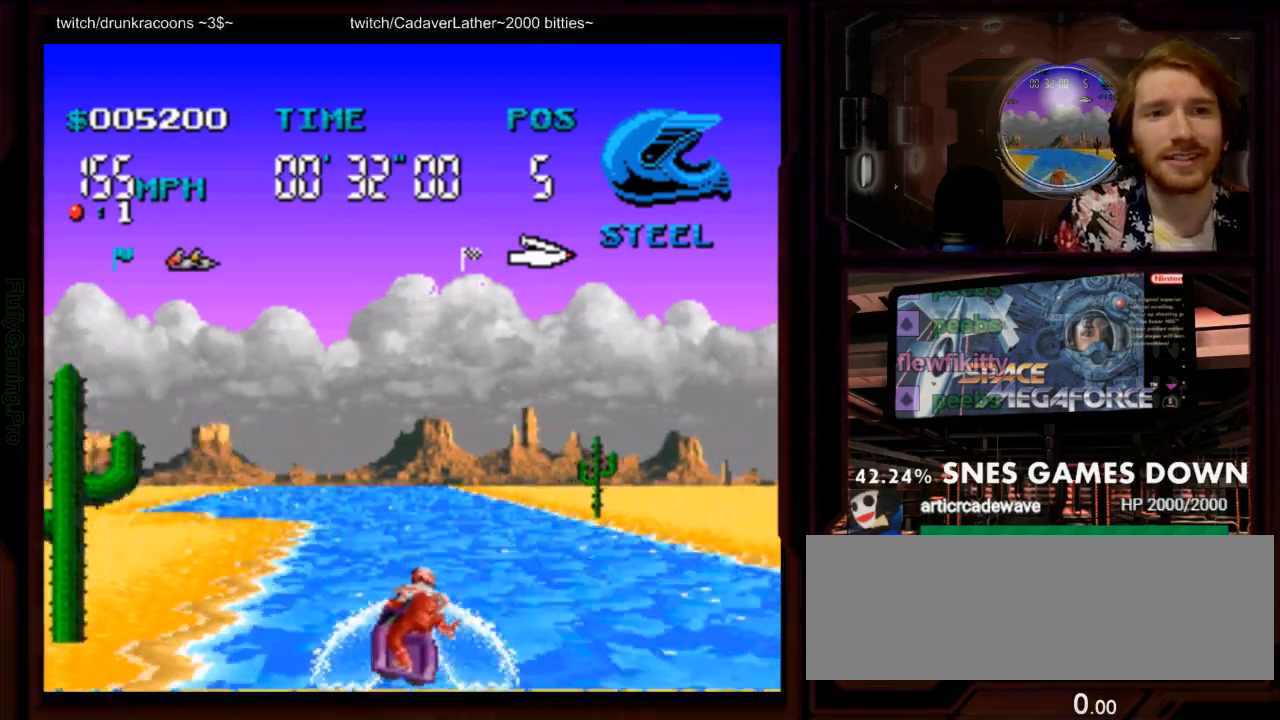
{"buttons": ["A", "DPAD_LEFT"]}
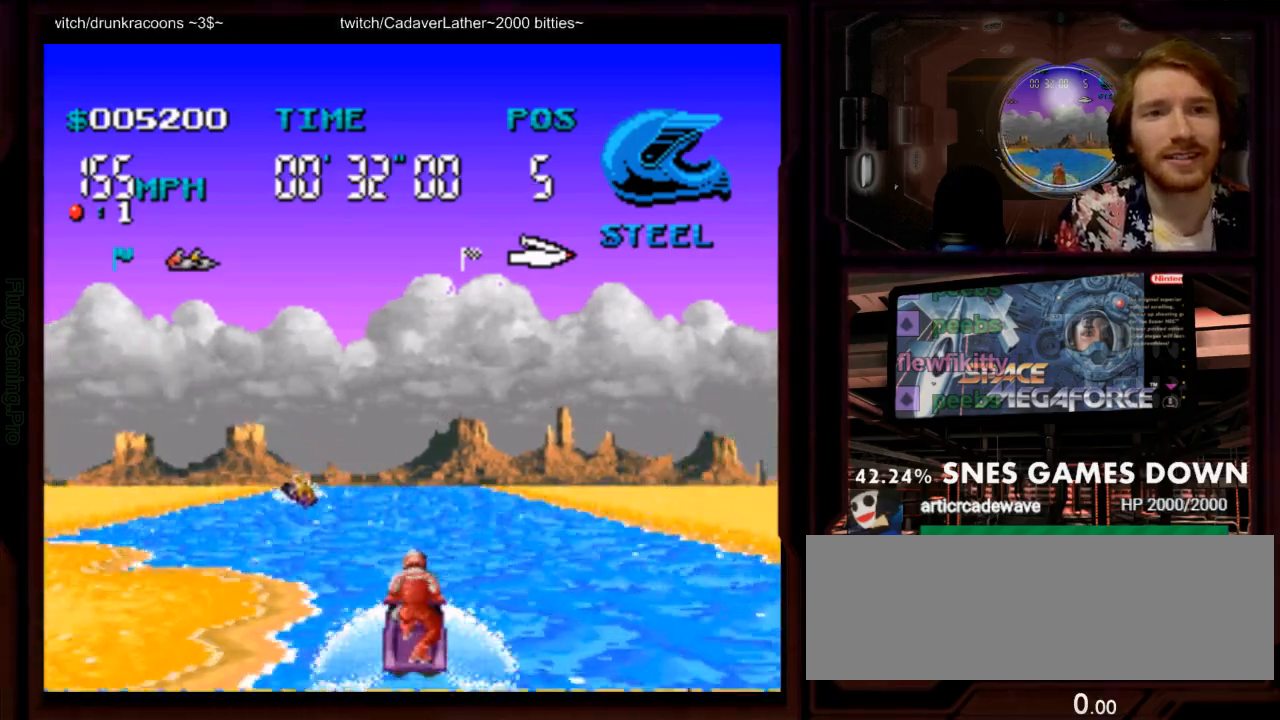
{"buttons": ["A"]}
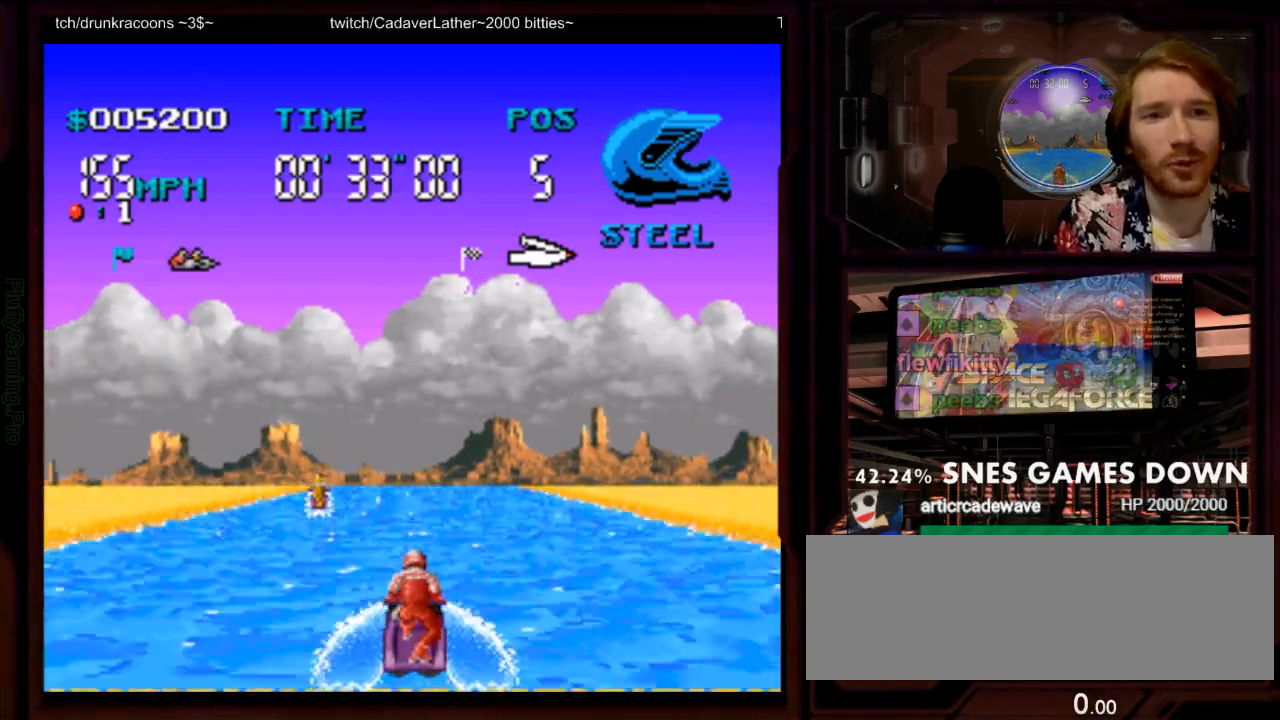
{"buttons": ["A"]}
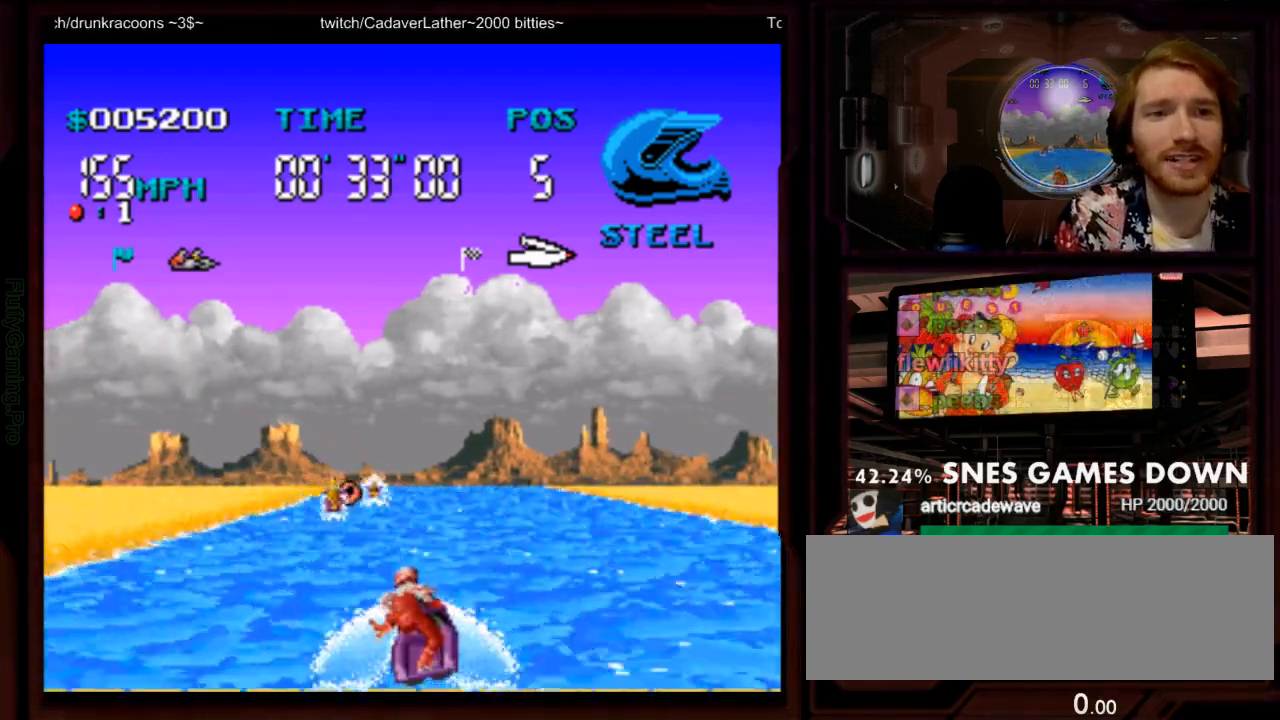
{"buttons": ["A", "DPAD_LEFT"], "events": [[50, "DPAD_RIGHT", "down"], [67, "B", "down"], [117, "A", "up"], [133, "B", "up"], [200, "DPAD_RIGHT", "up"], [367, "A", "down"], [483, "DPAD_LEFT", "down"]]}
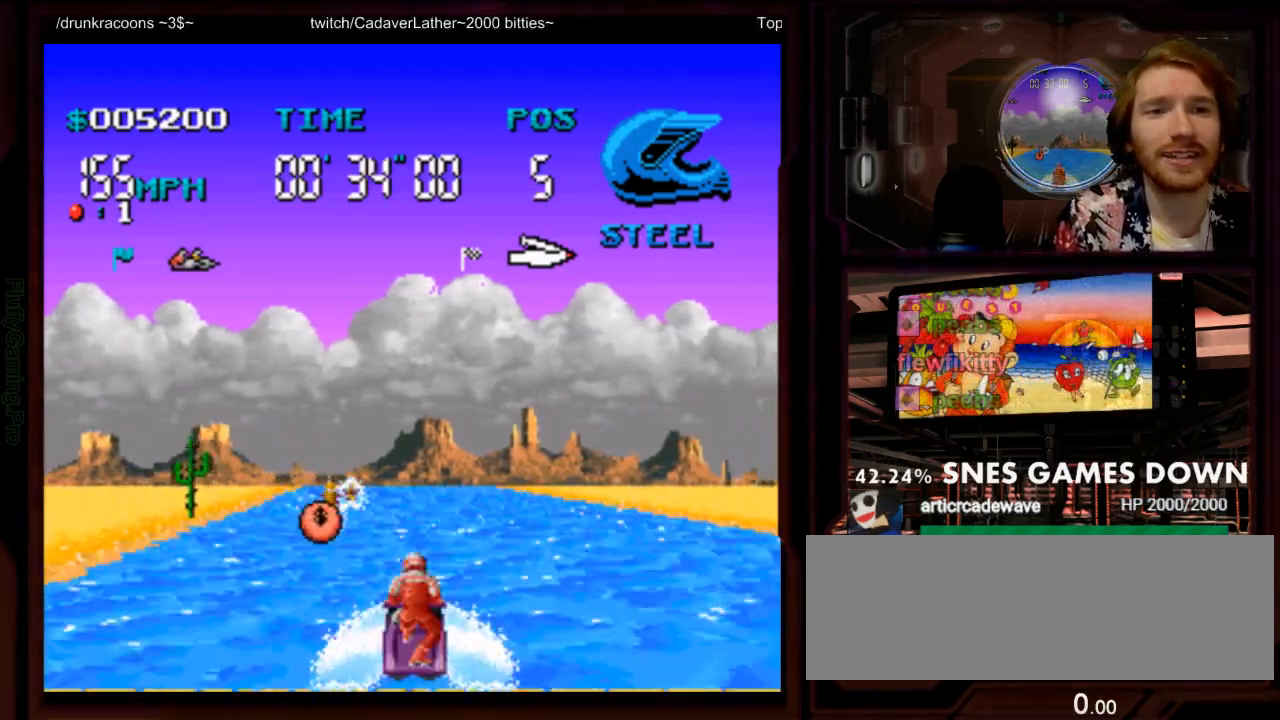
{"buttons": ["A", "DPAD_RIGHT"], "events": [[283, "DPAD_LEFT", "up"], [400, "DPAD_RIGHT", "down"]]}
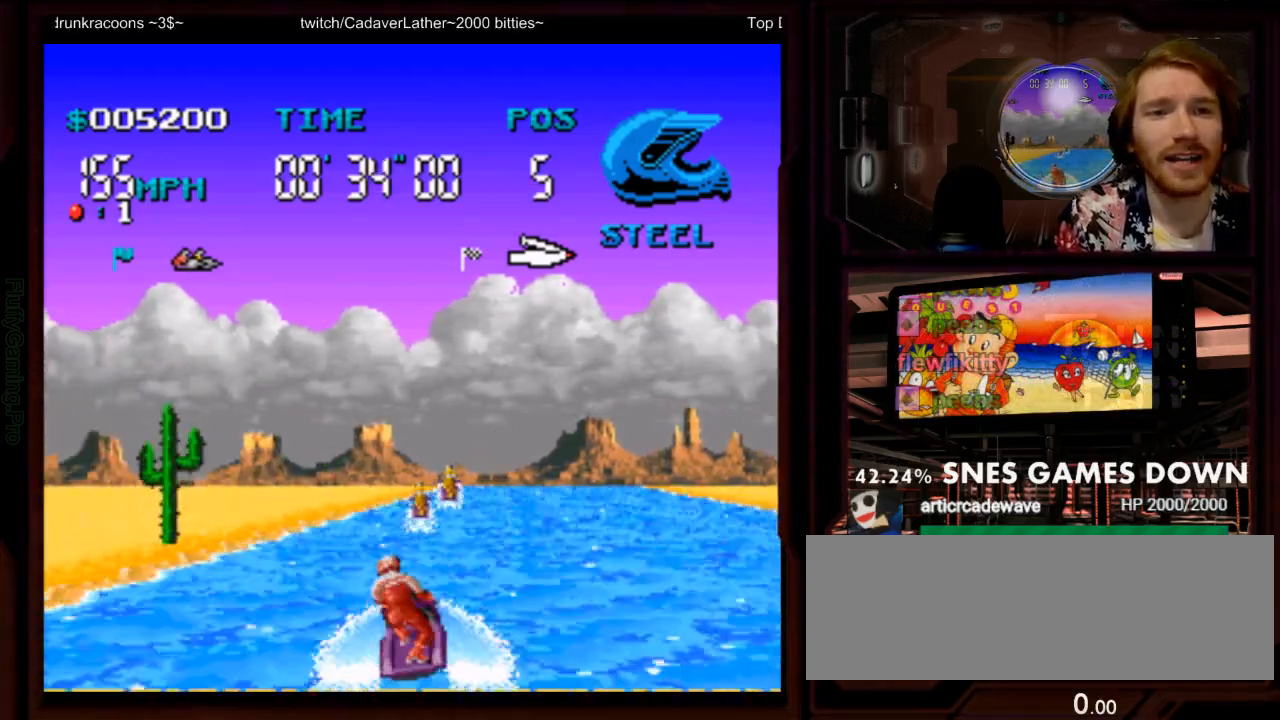
{"buttons": ["A", "DPAD_RIGHT"], "events": [[233, "DPAD_RIGHT", "up"], [317, "DPAD_RIGHT", "down"]]}
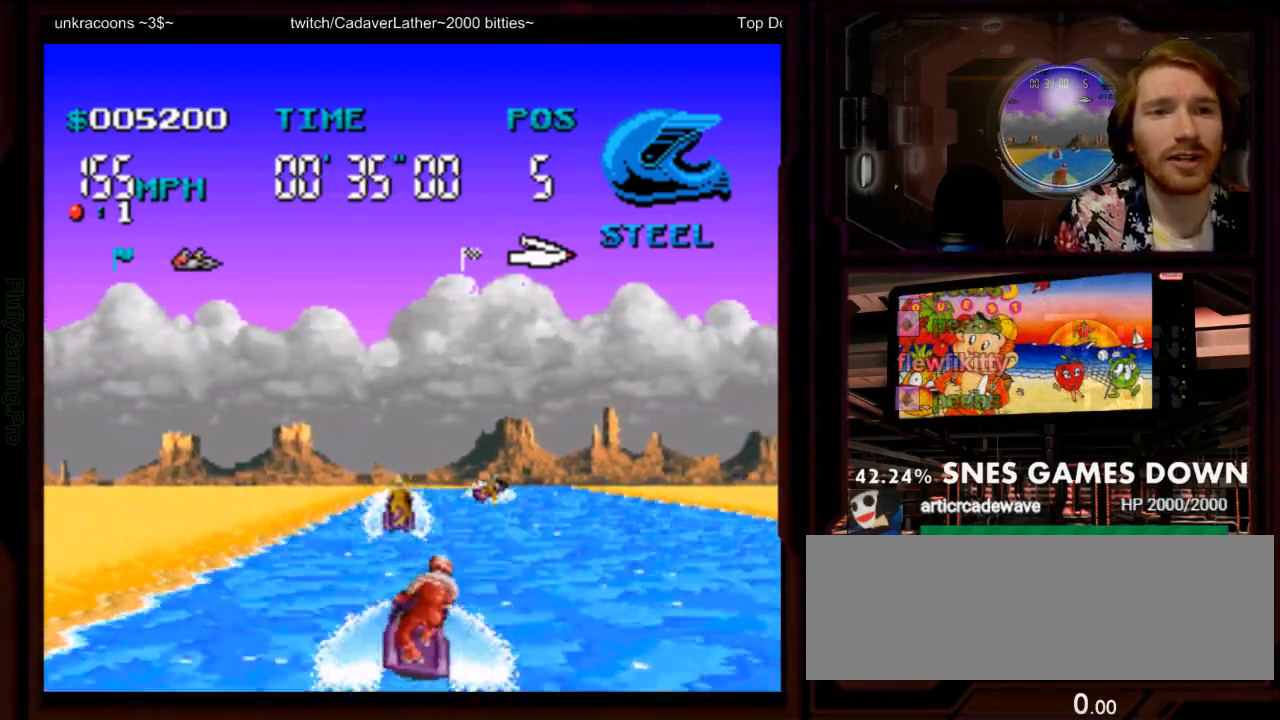
{"buttons": ["A", "DPAD_LEFT"], "events": [[17, "DPAD_RIGHT", "up"], [117, "DPAD_RIGHT", "down"], [267, "DPAD_RIGHT", "up"], [500, "DPAD_LEFT", "down"]]}
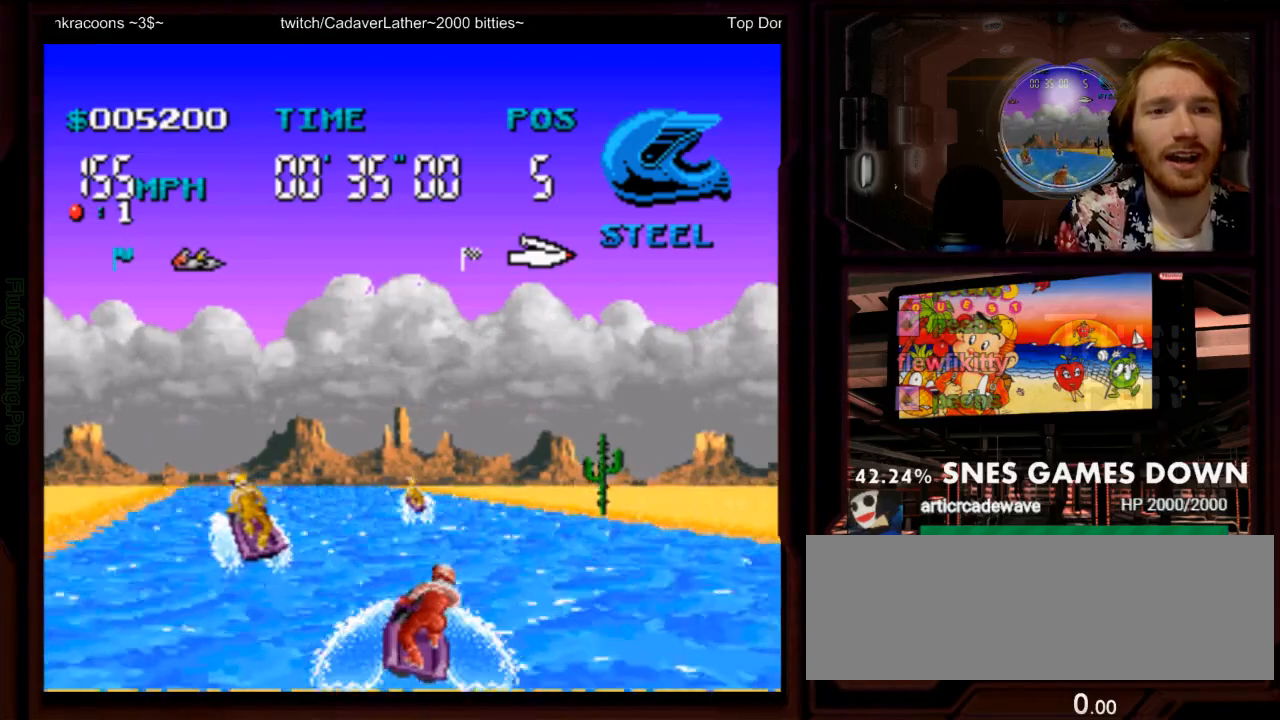
{"buttons": ["A"], "events": [[150, "DPAD_LEFT", "up"], [283, "DPAD_LEFT", "down"], [433, "DPAD_LEFT", "up"]]}